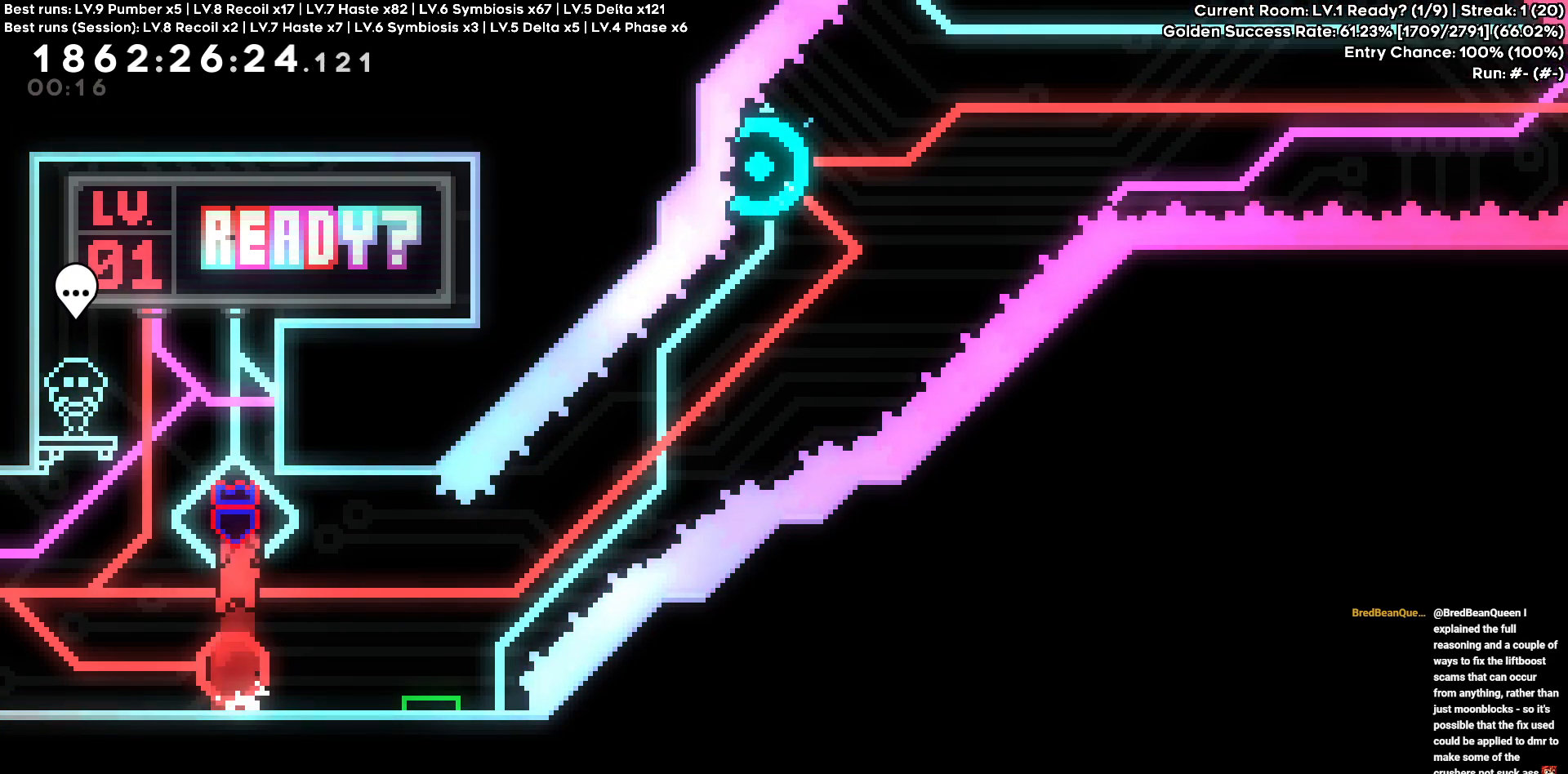
Gameplay with keyboard; each line is a JSON object with the keys held at the frame after it. "events" lists presses ("down") and releases ("up") of "a", "d", "s" and "w" between this image and that frame as [ms after this image, input, new state], when the widget could be followed in between. No other keys are recorded. Mouse input is not recorded.
{"keys": ["d"], "events": [[66, "d", "down"], [66, "s", "down"], [266, "s", "up"]]}
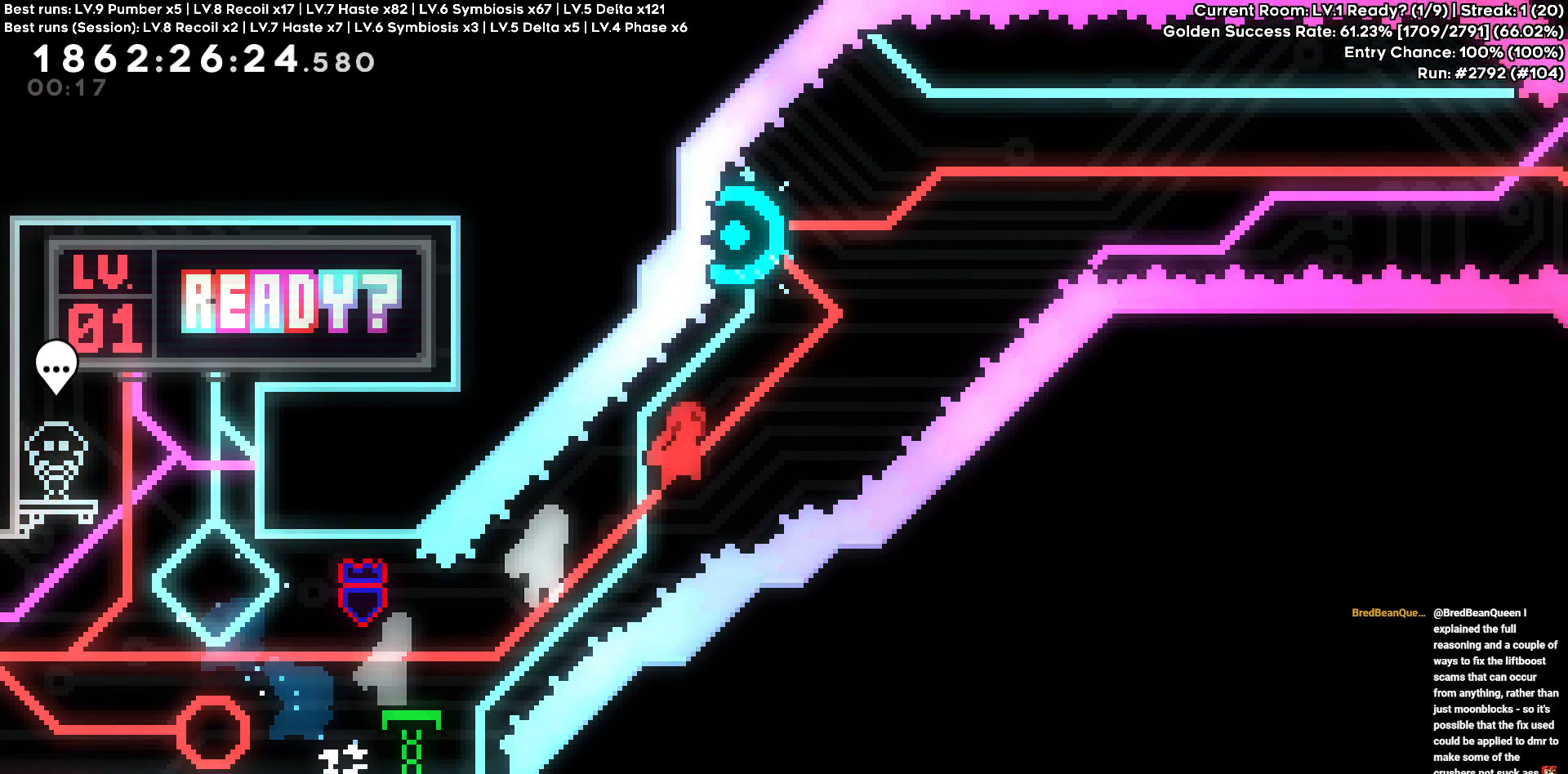
{"keys": ["d"], "events": [[183, "d", "up"], [233, "a", "down"], [233, "w", "down"], [366, "a", "up"], [366, "d", "down"], [366, "w", "up"]]}
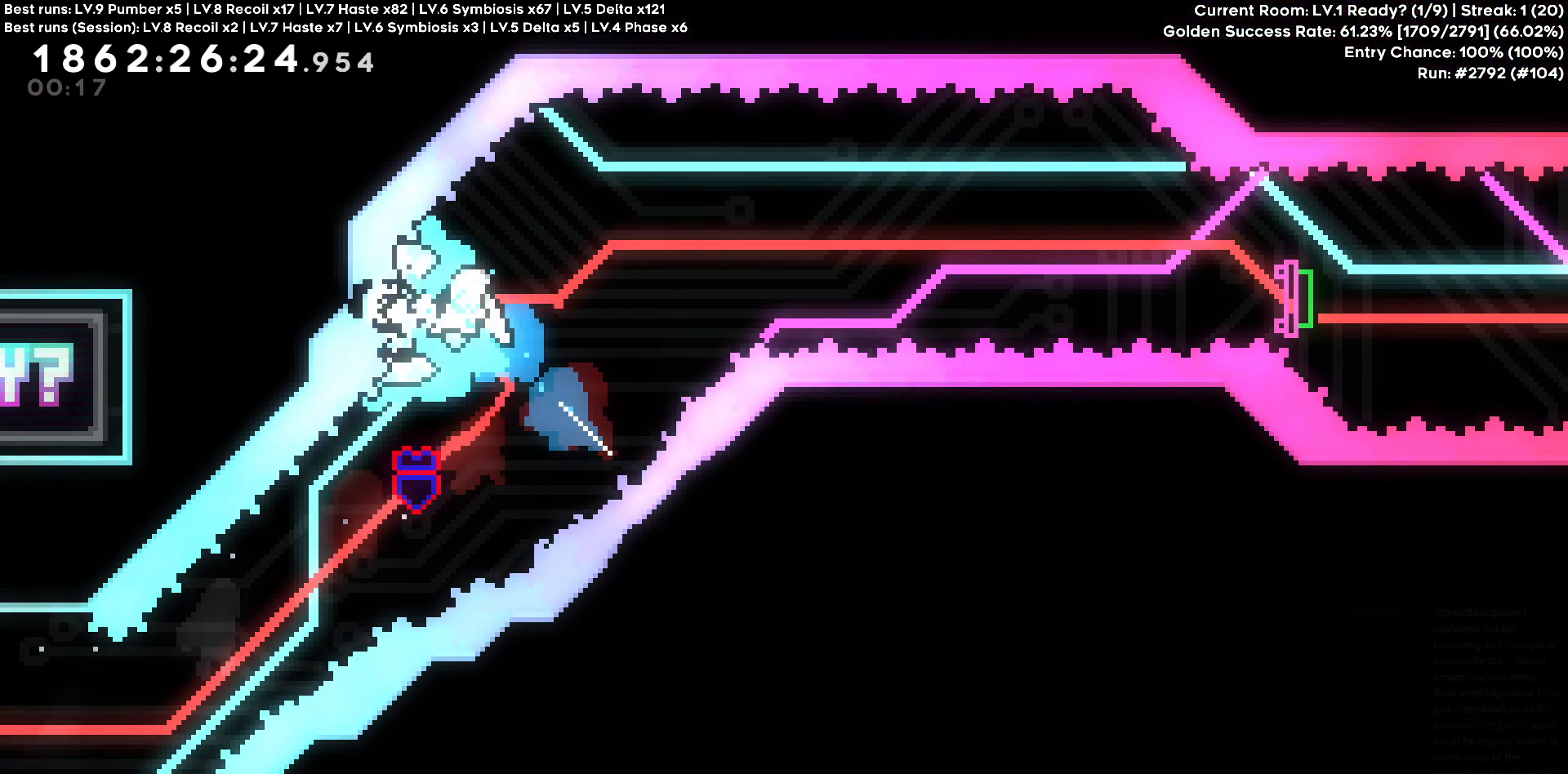
{"keys": ["d"], "events": []}
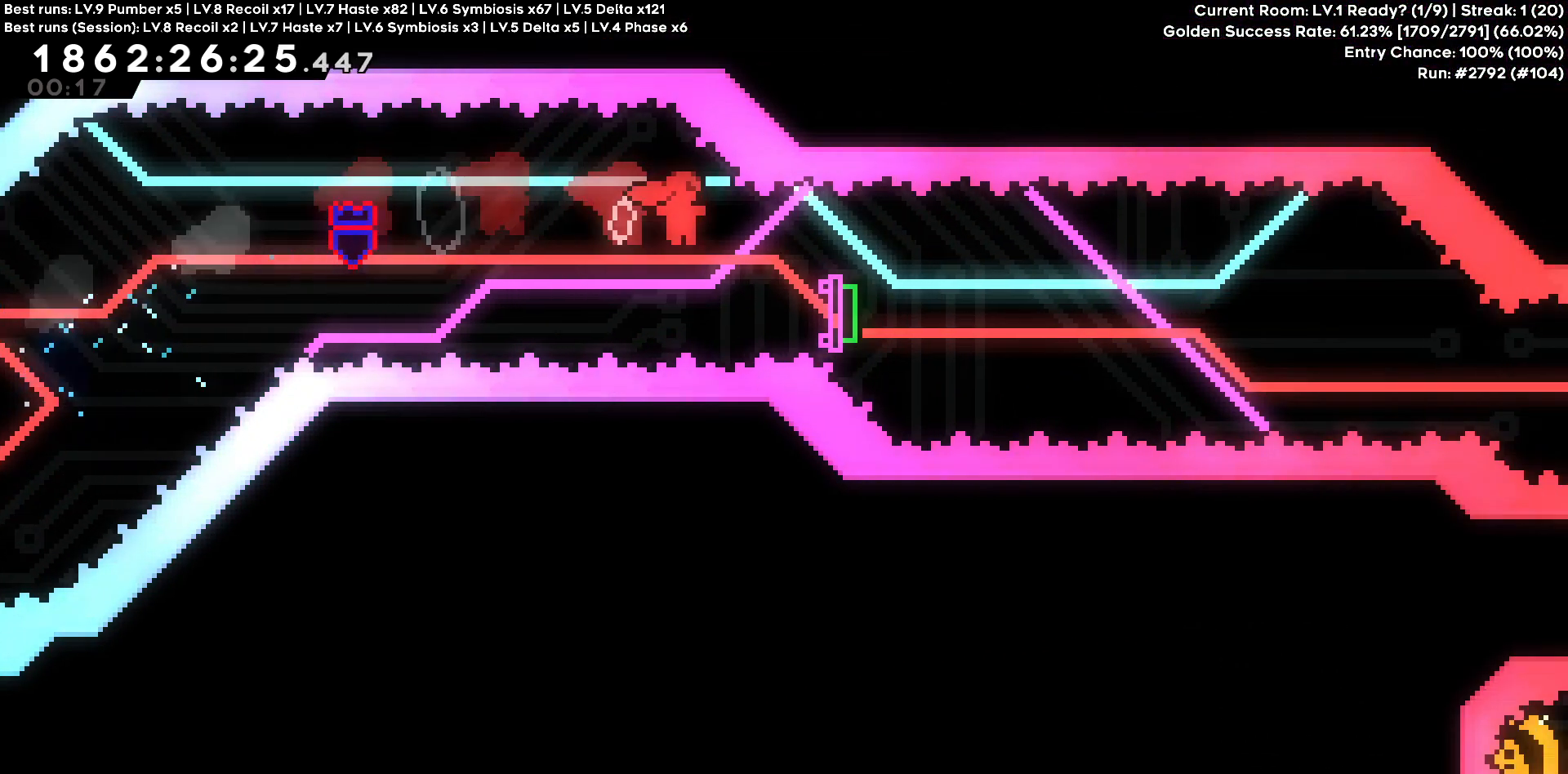
{"keys": ["d"], "events": [[66, "s", "down"], [250, "s", "up"]]}
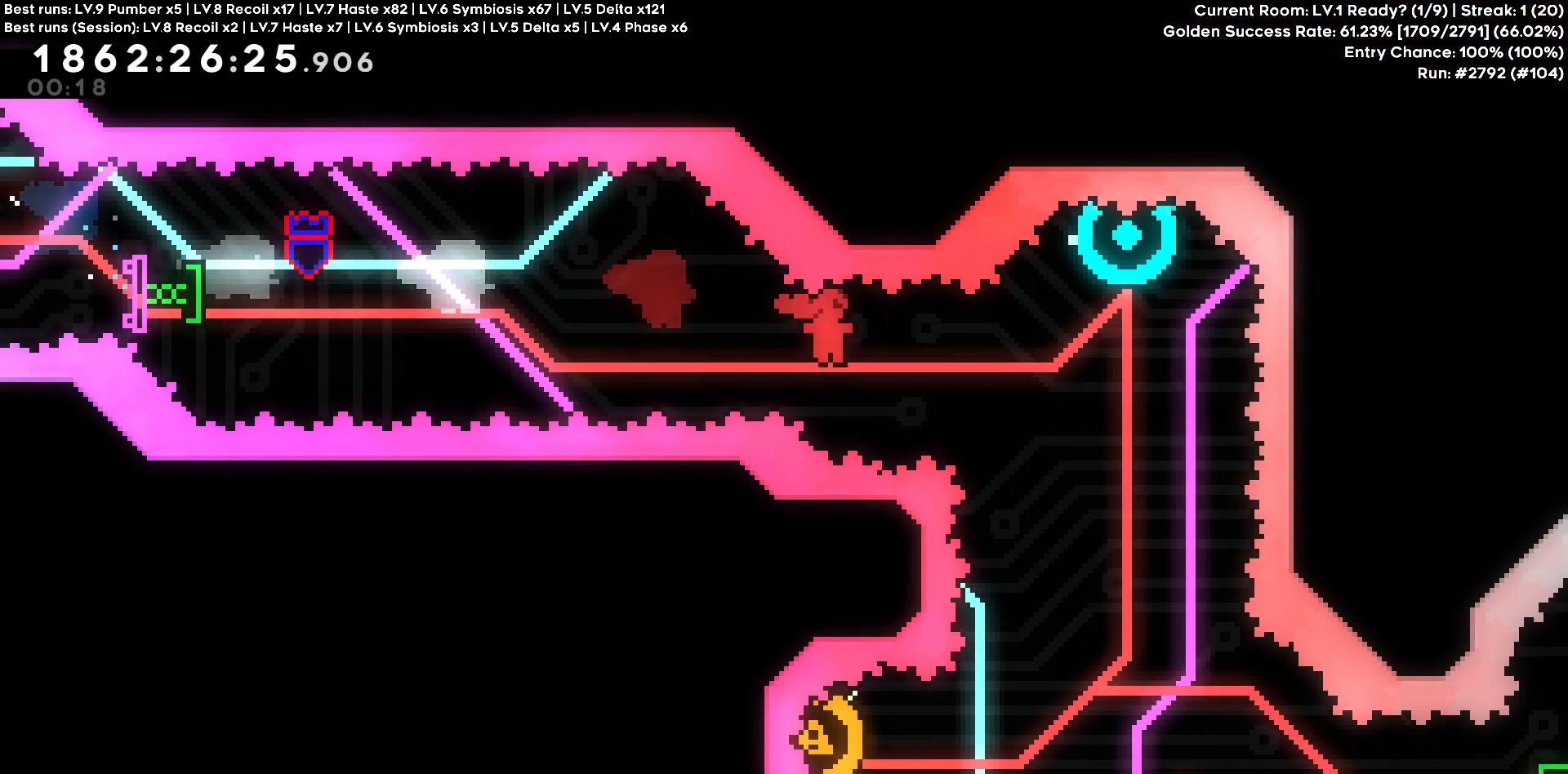
{"keys": [], "events": [[183, "d", "up"], [183, "w", "down"], [416, "w", "up"]]}
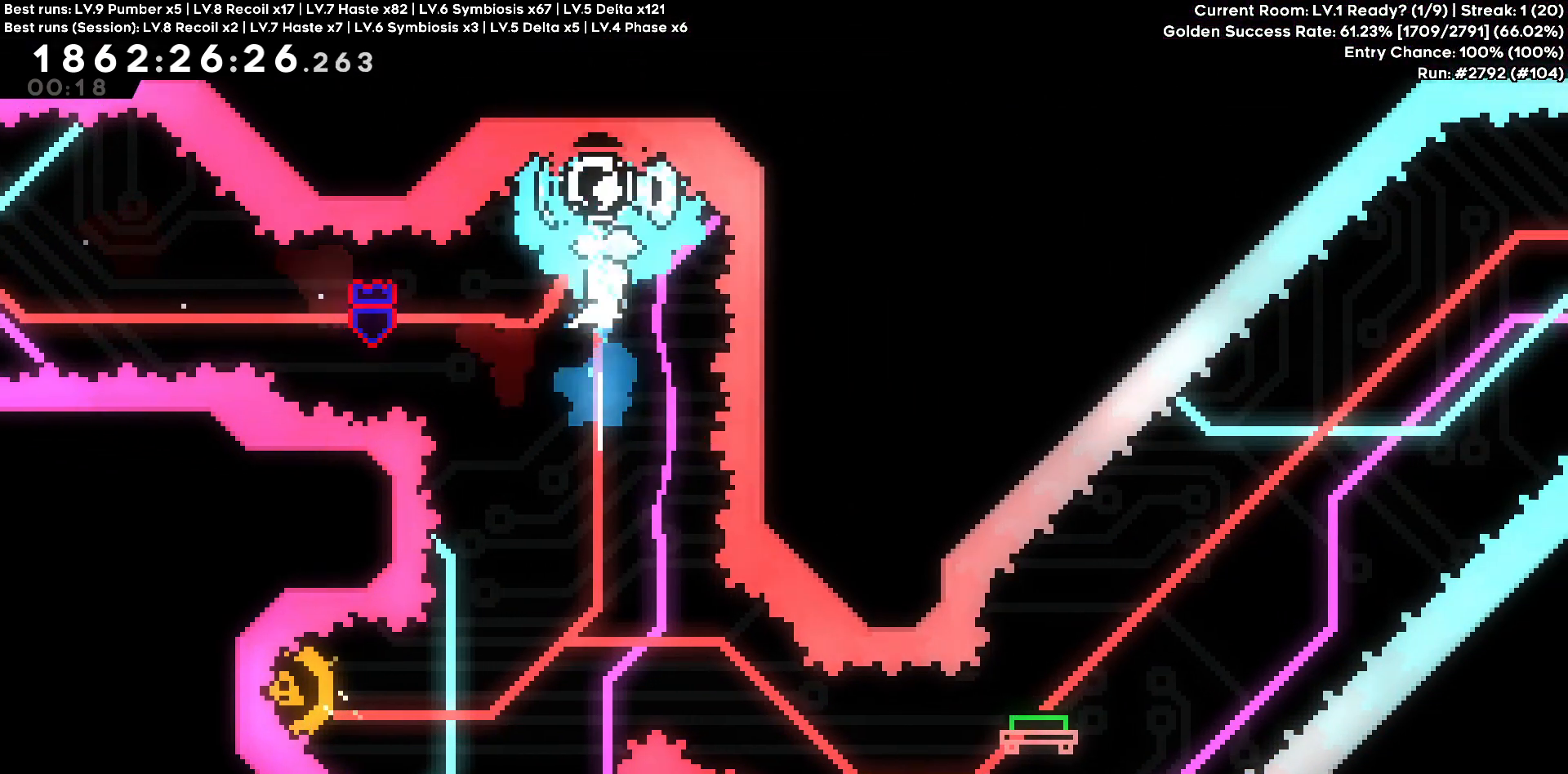
{"keys": ["a"], "events": [[100, "a", "down"]]}
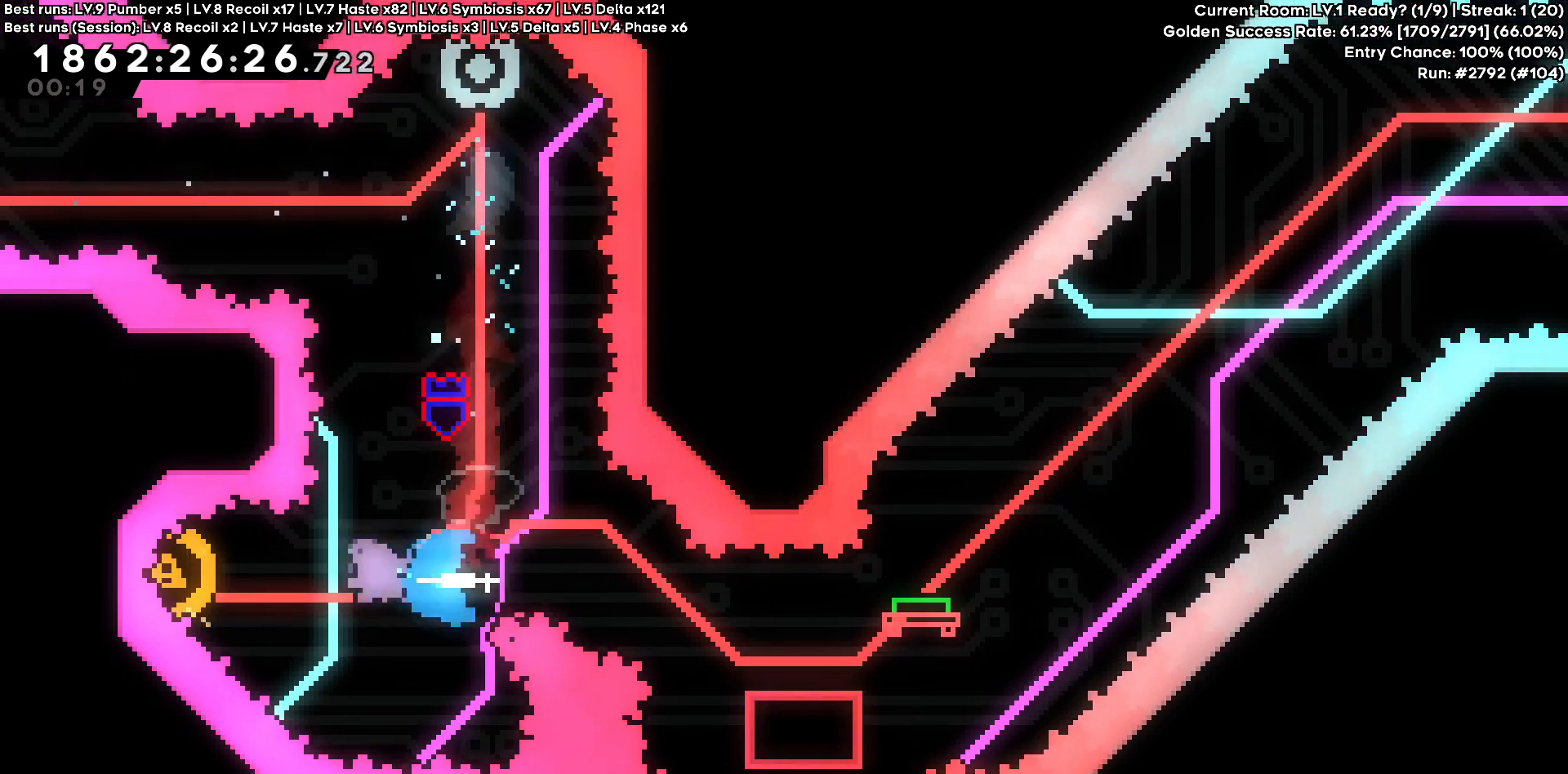
{"keys": ["d", "s"], "events": [[66, "d", "down"], [116, "a", "up"], [350, "s", "down"]]}
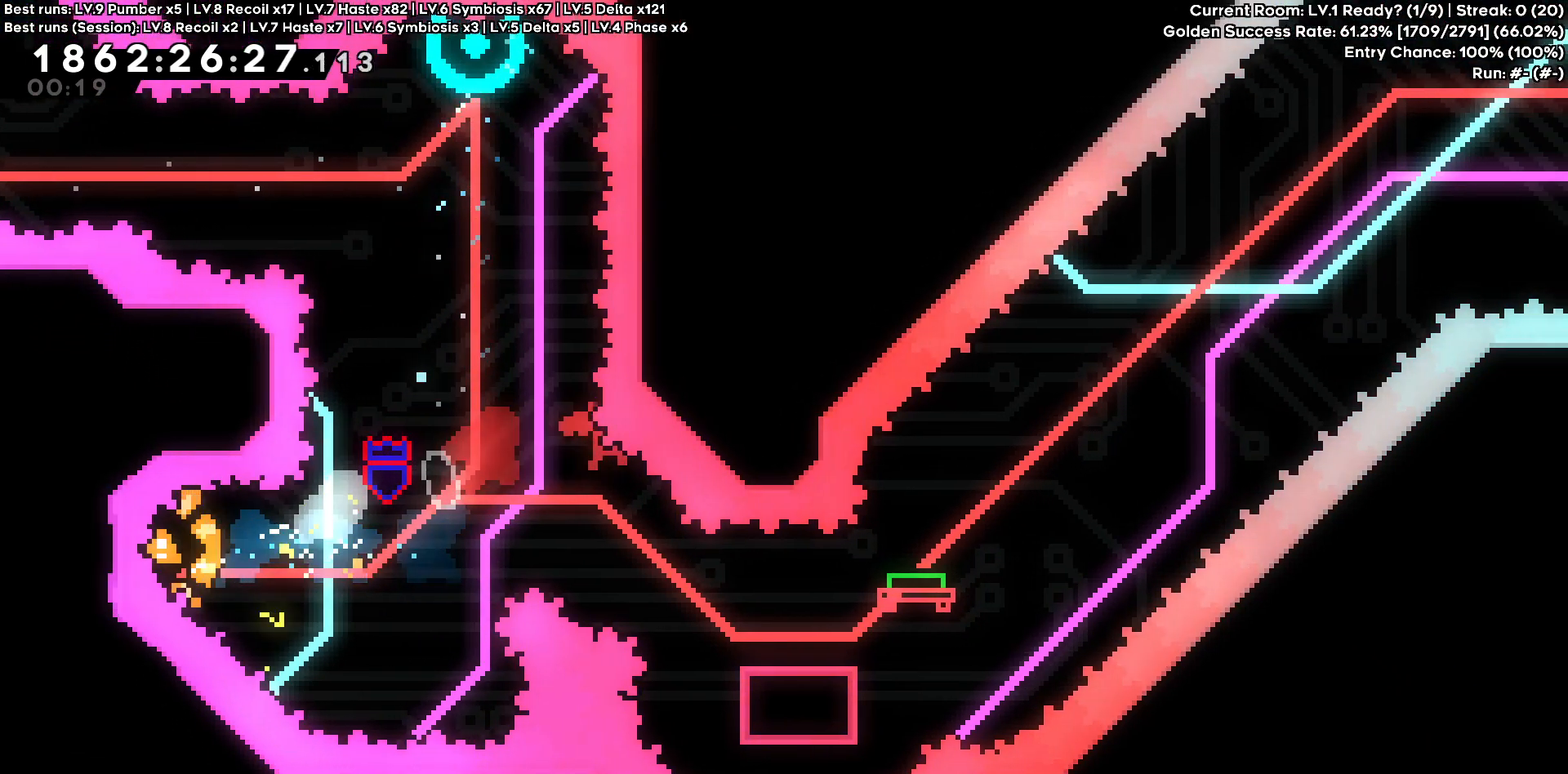
{"keys": [], "events": [[83, "s", "up"], [366, "d", "up"]]}
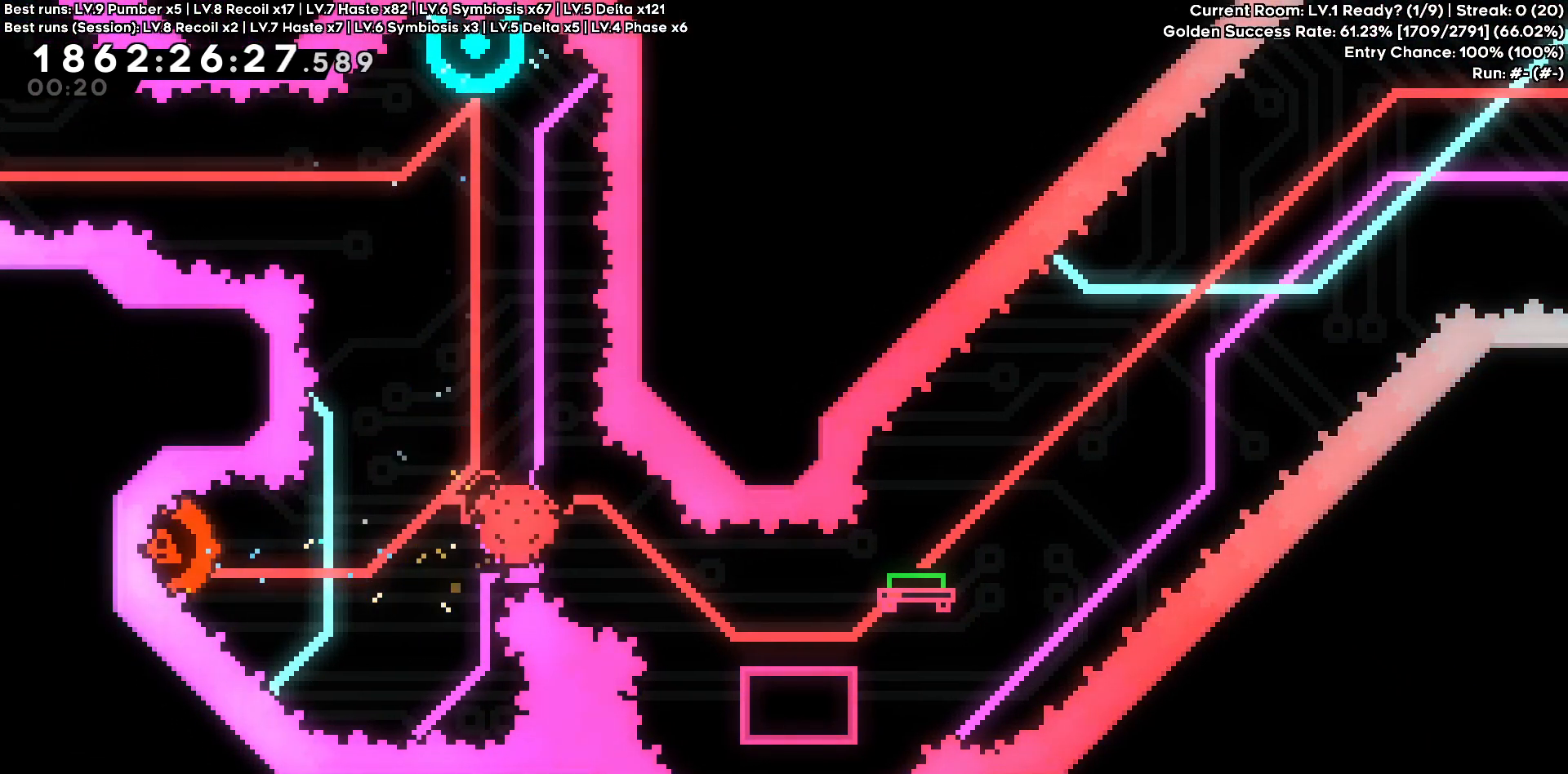
{"keys": [], "events": []}
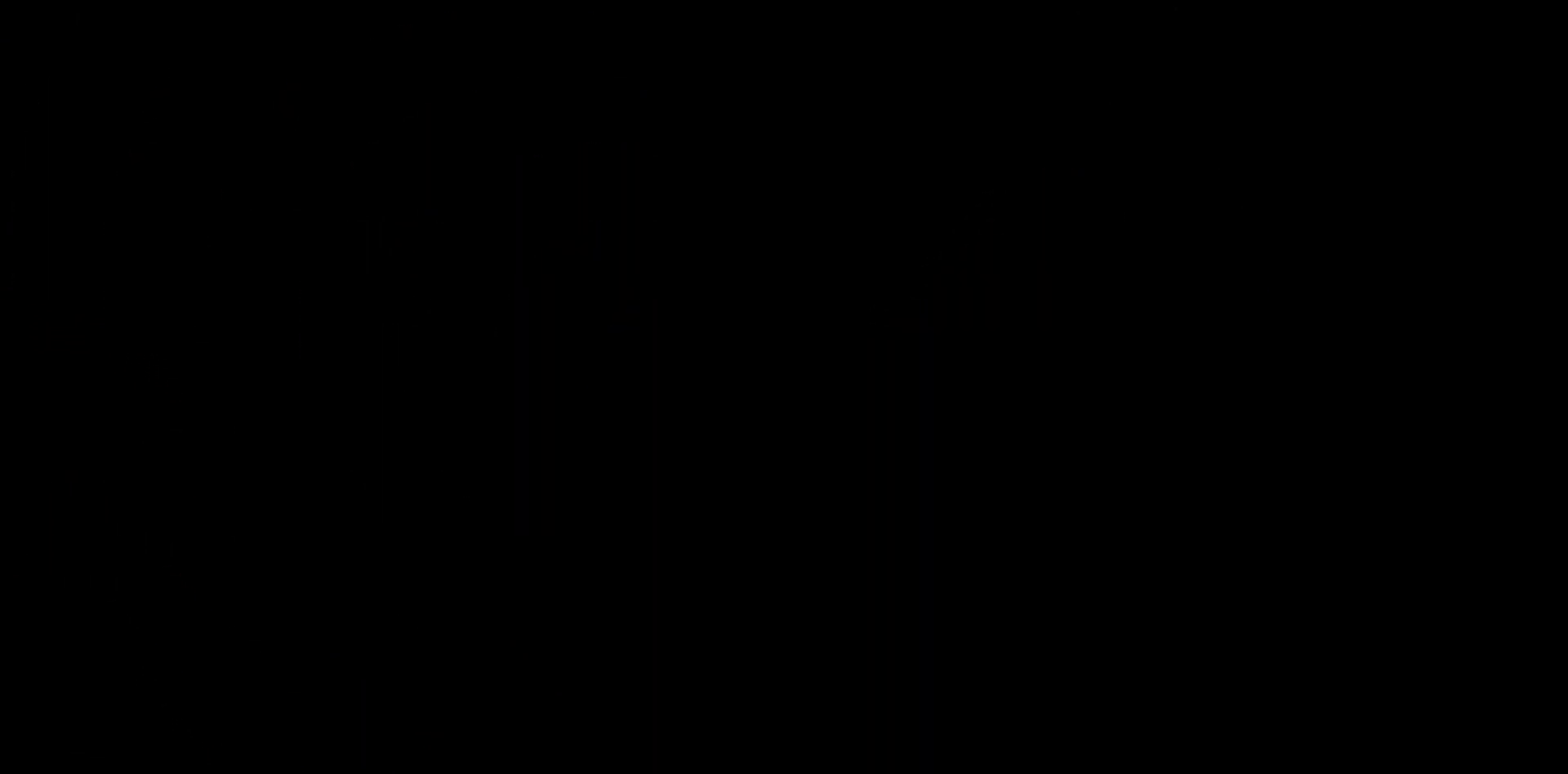
{"keys": [], "events": []}
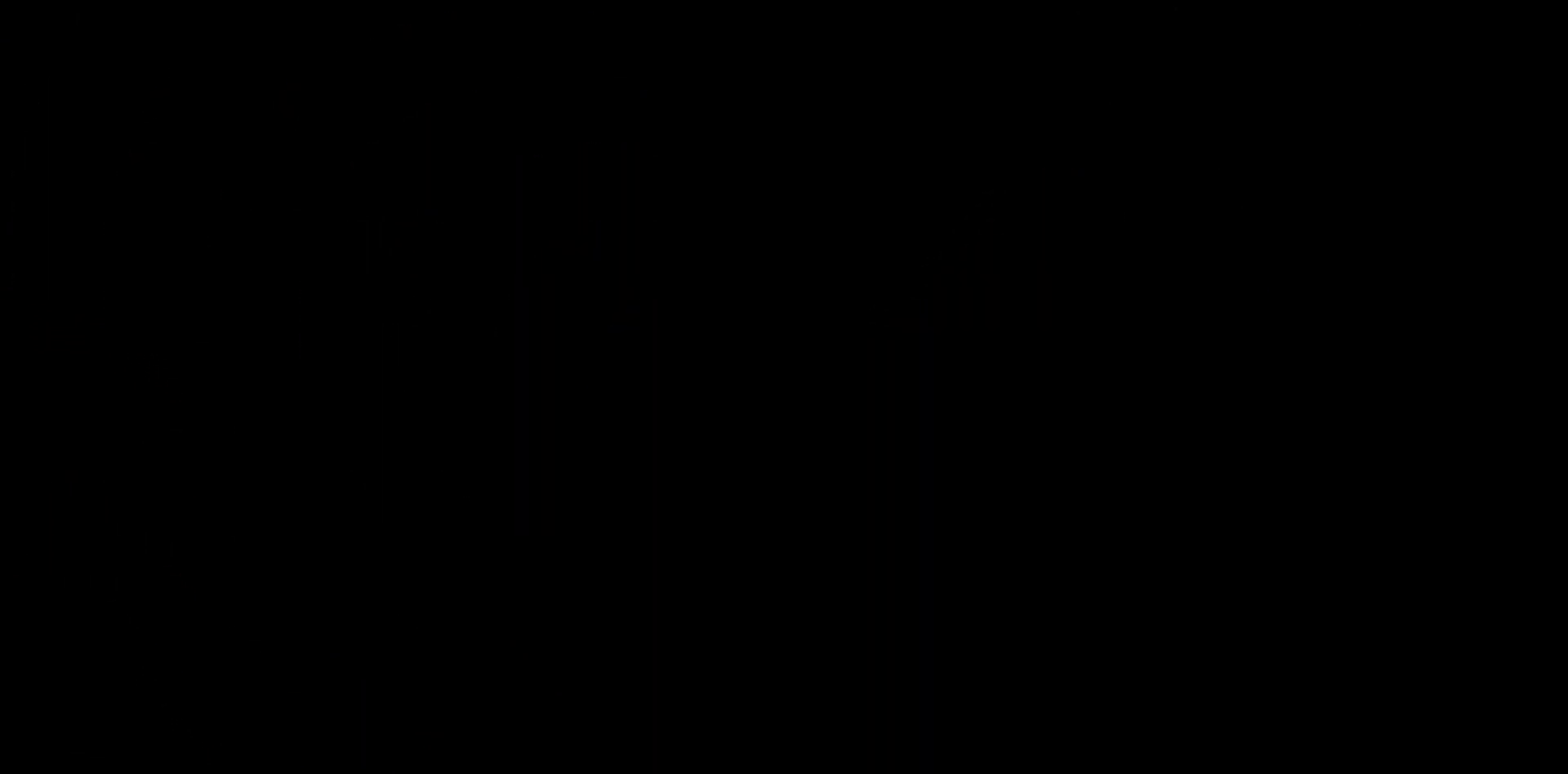
{"keys": [], "events": []}
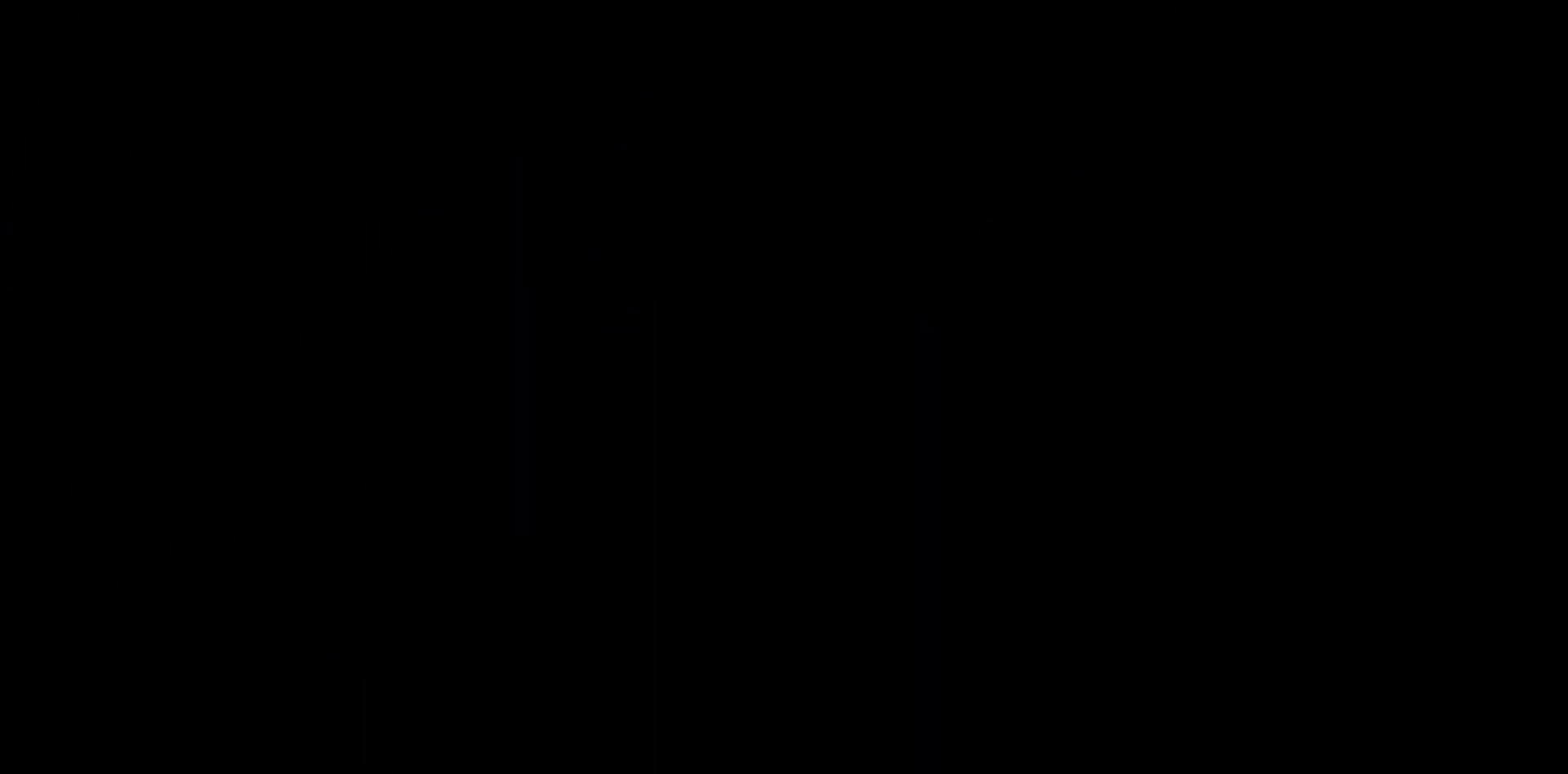
{"keys": [], "events": []}
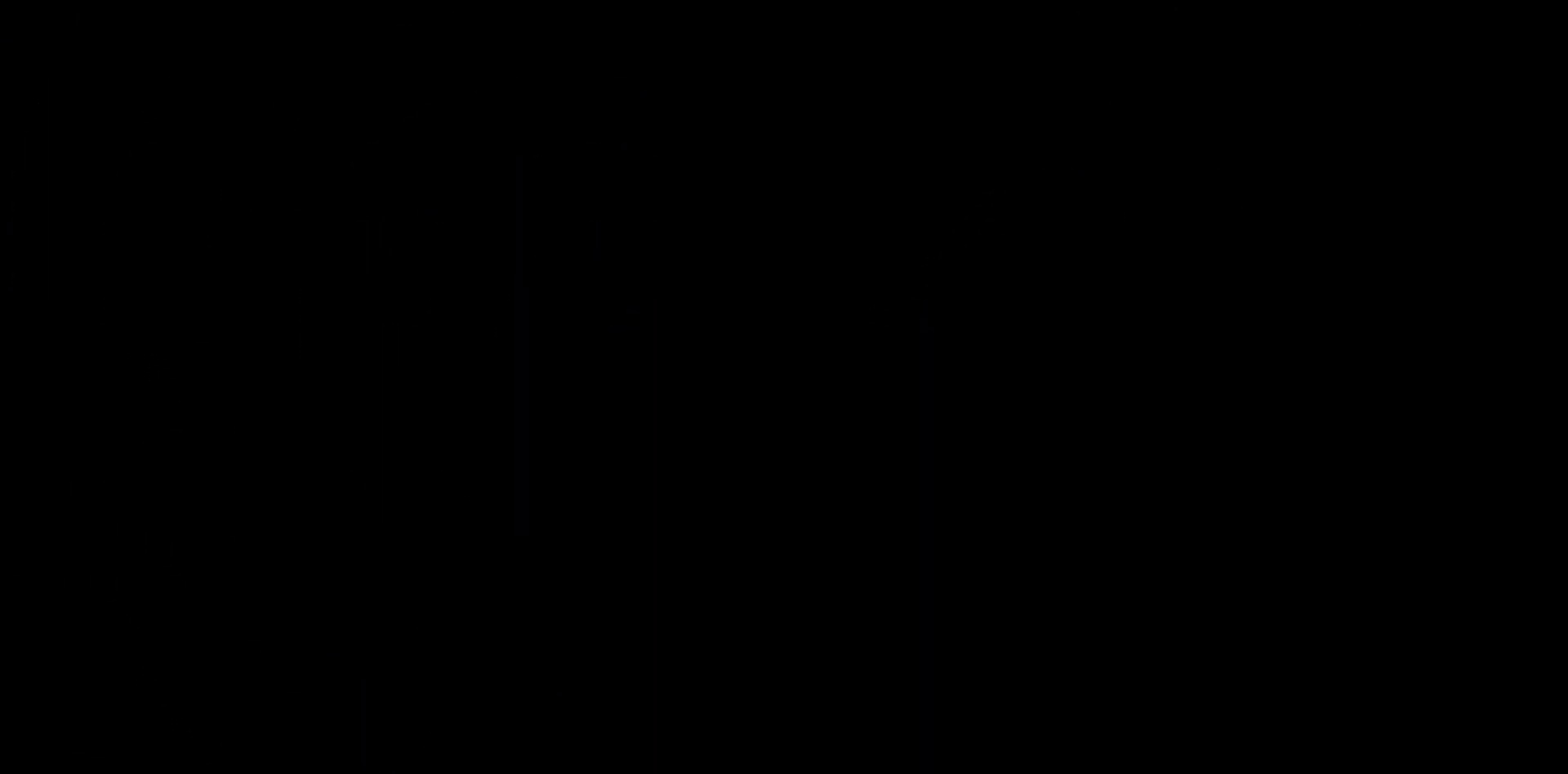
{"keys": [], "events": []}
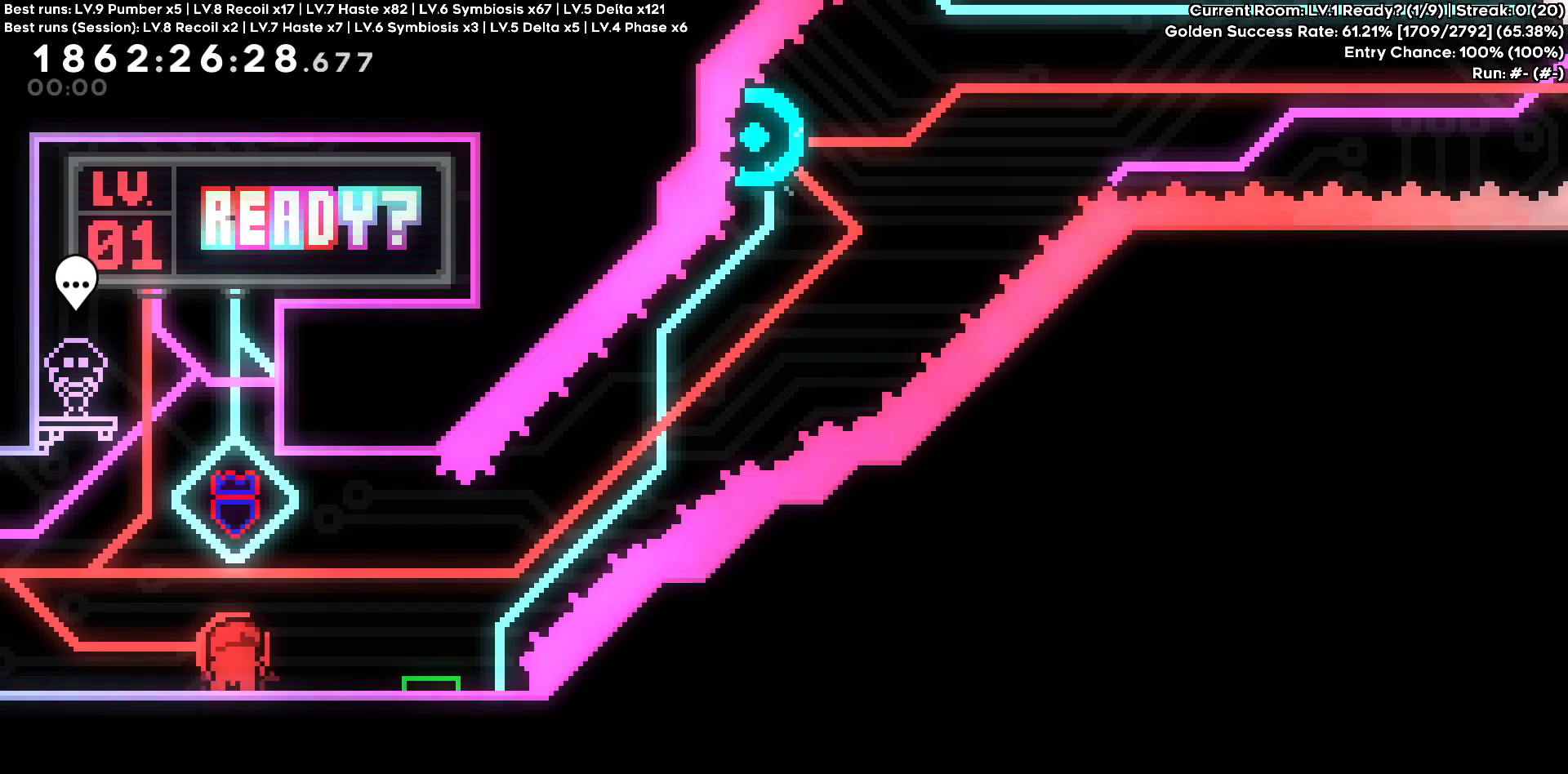
{"keys": ["d", "s"], "events": [[416, "d", "down"], [416, "s", "down"]]}
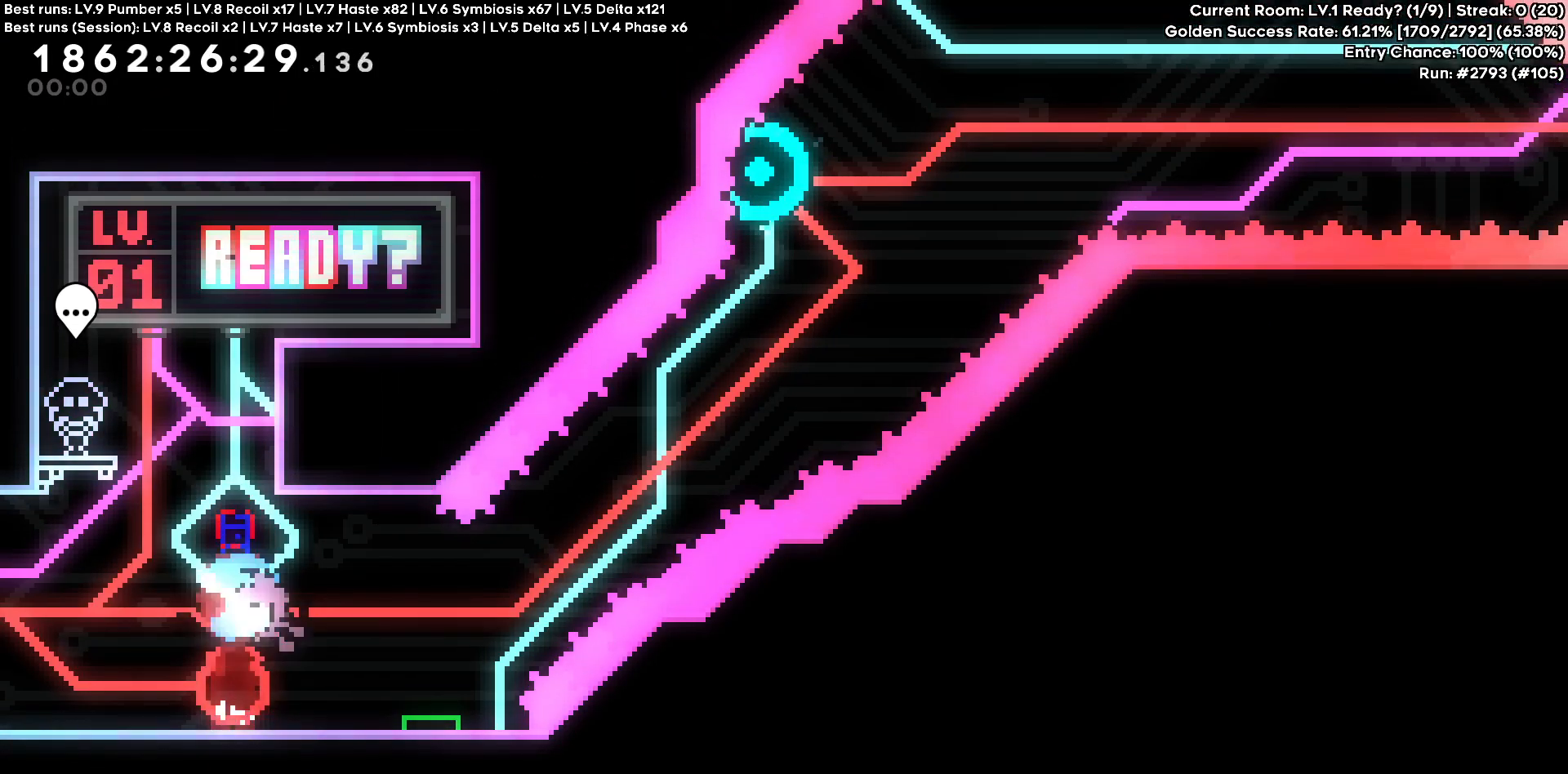
{"keys": ["d"], "events": [[100, "s", "up"]]}
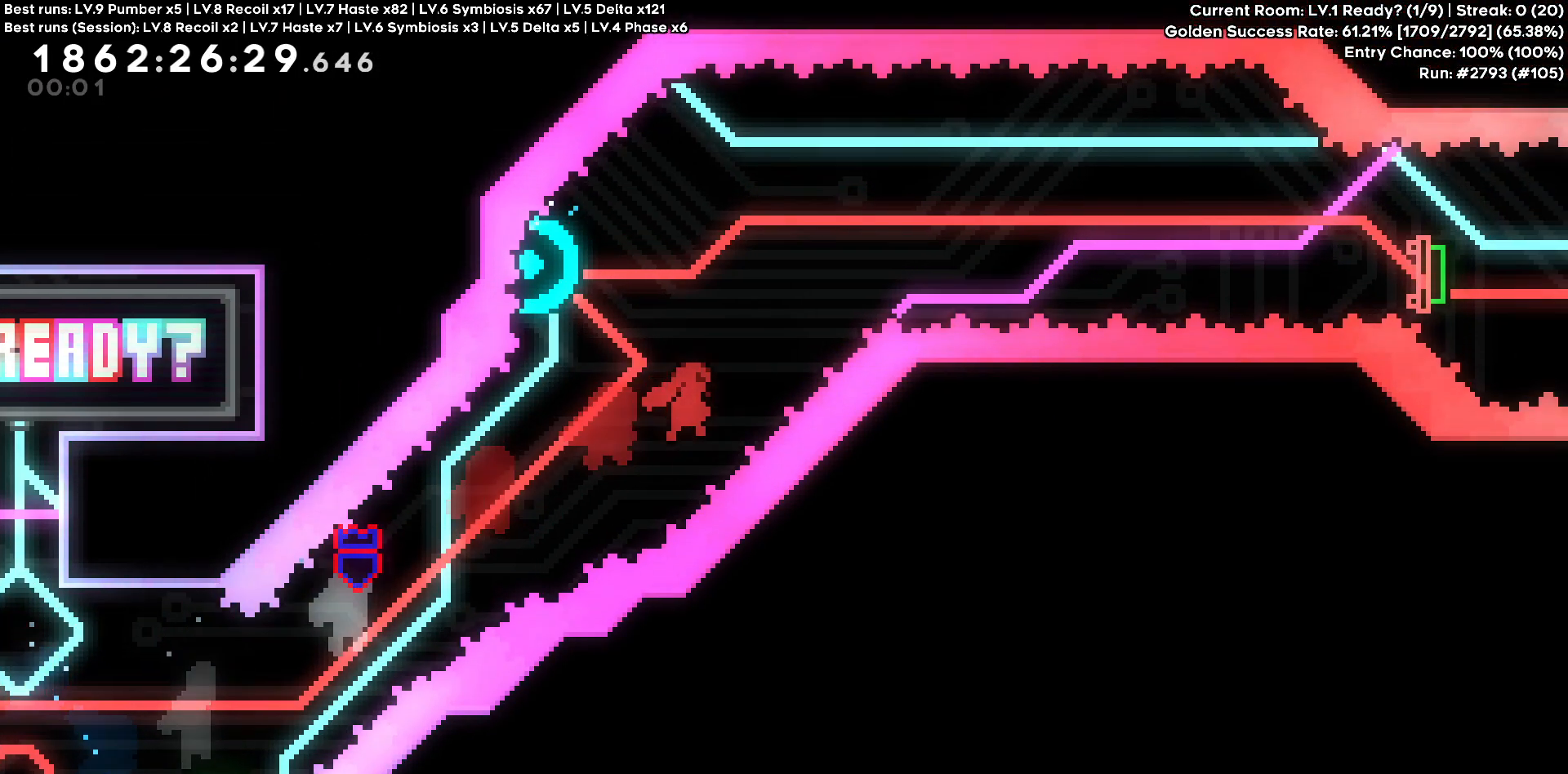
{"keys": ["d"], "events": [[16, "a", "down"], [16, "d", "up"], [66, "w", "down"], [216, "a", "up"], [216, "d", "down"], [216, "w", "up"]]}
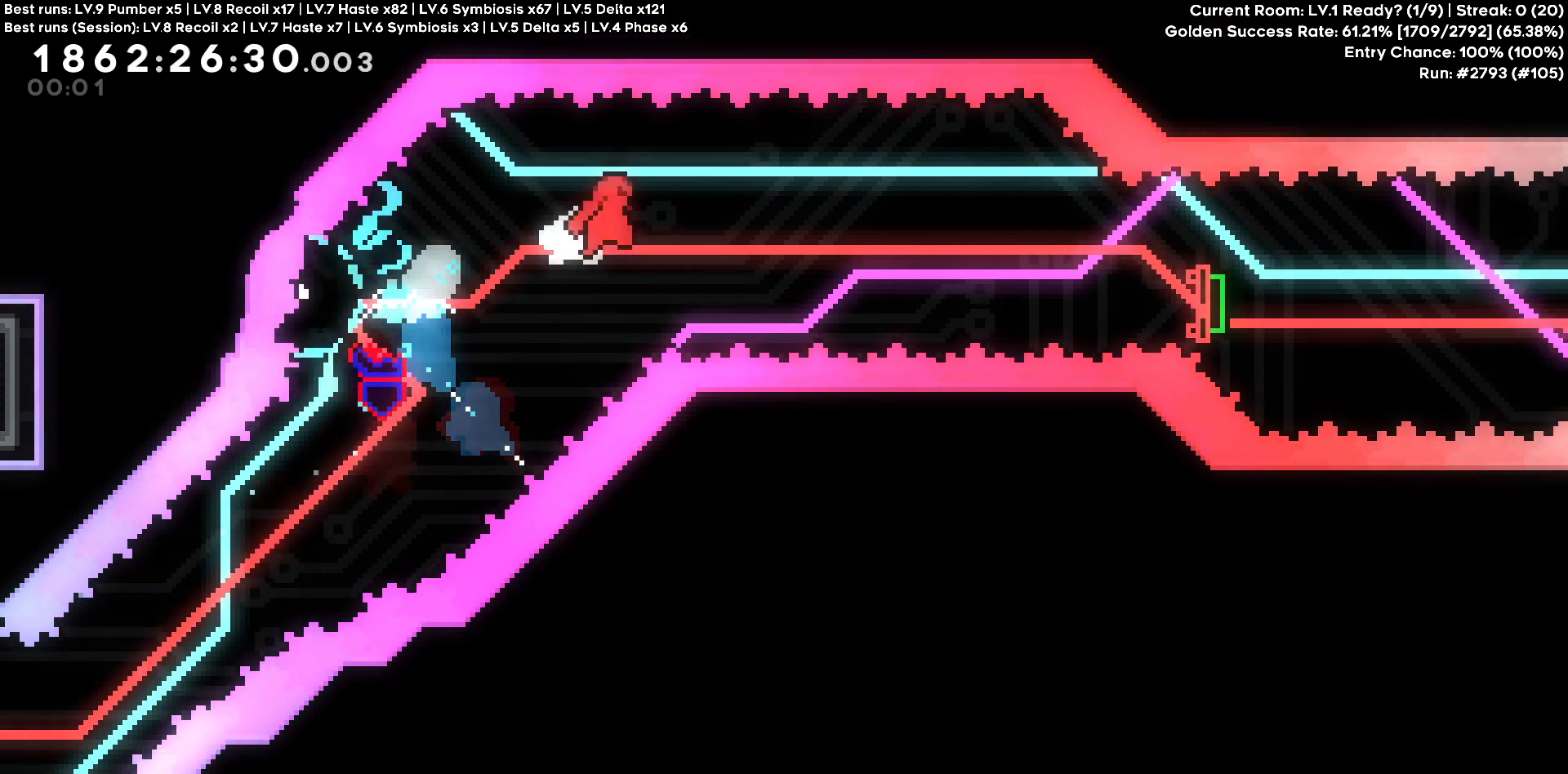
{"keys": ["d", "s"], "events": [[416, "s", "down"]]}
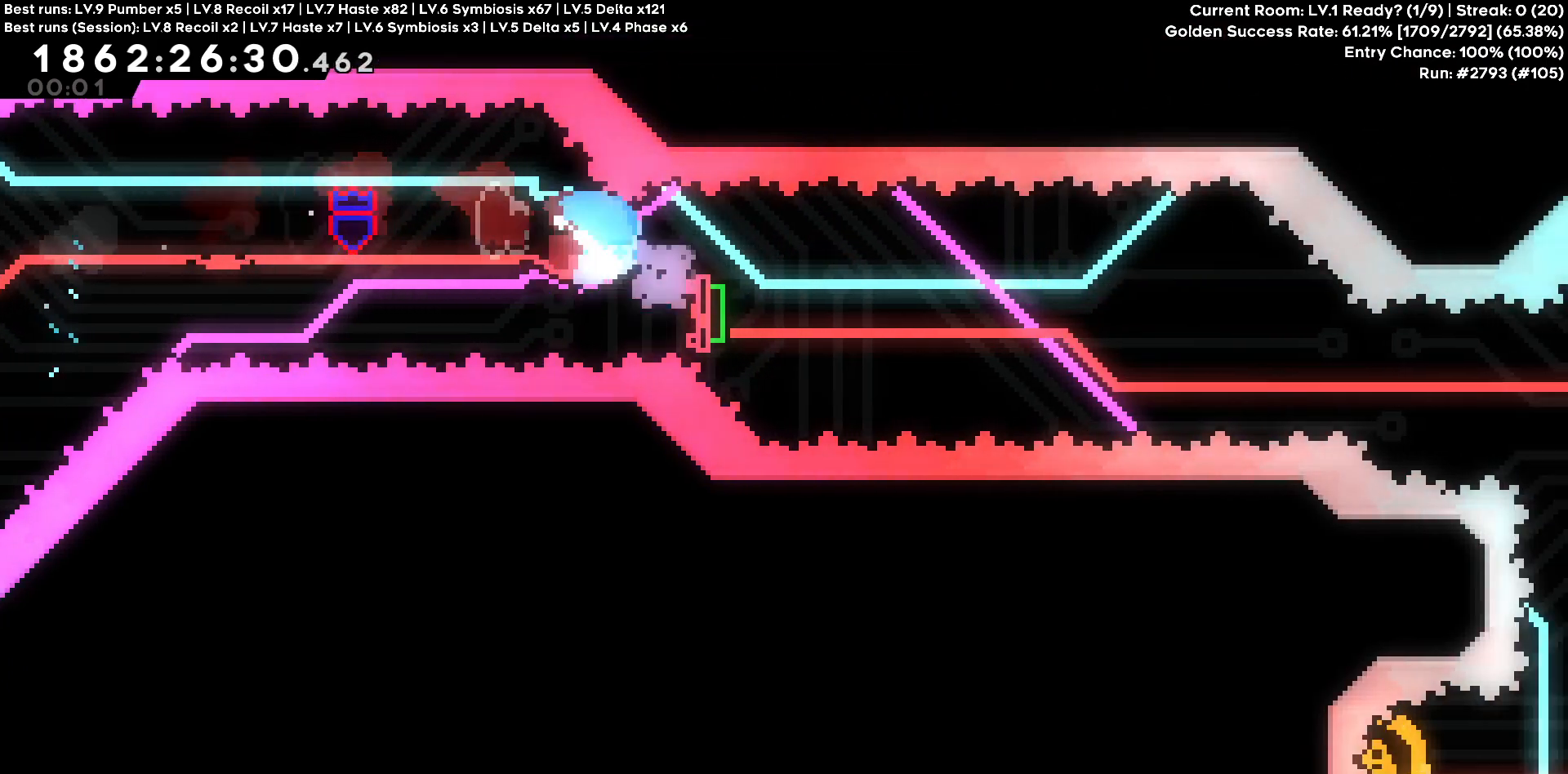
{"keys": [], "events": [[100, "s", "up"], [483, "d", "up"]]}
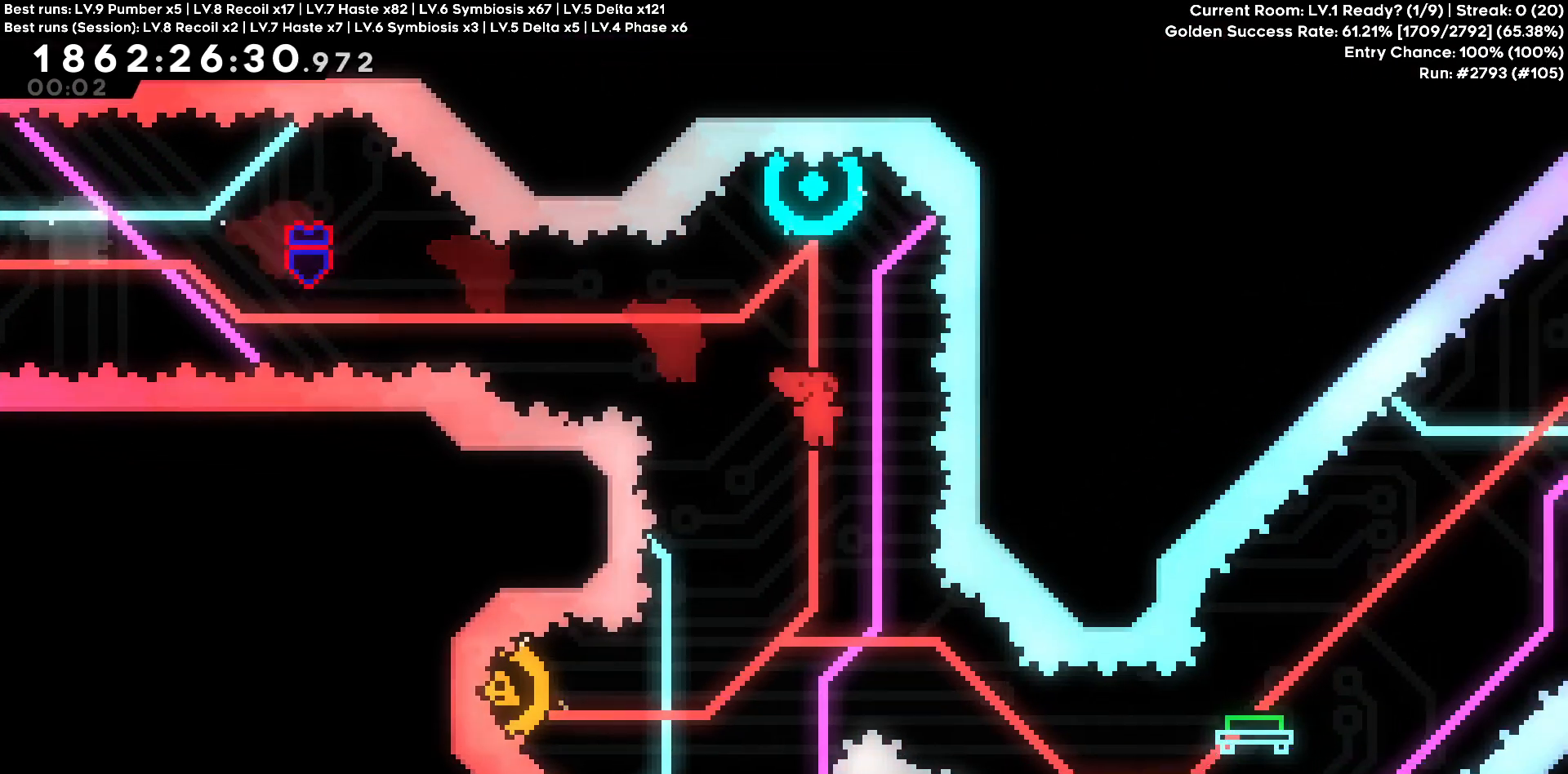
{"keys": ["a"], "events": [[33, "w", "down"], [266, "w", "up"], [400, "a", "down"]]}
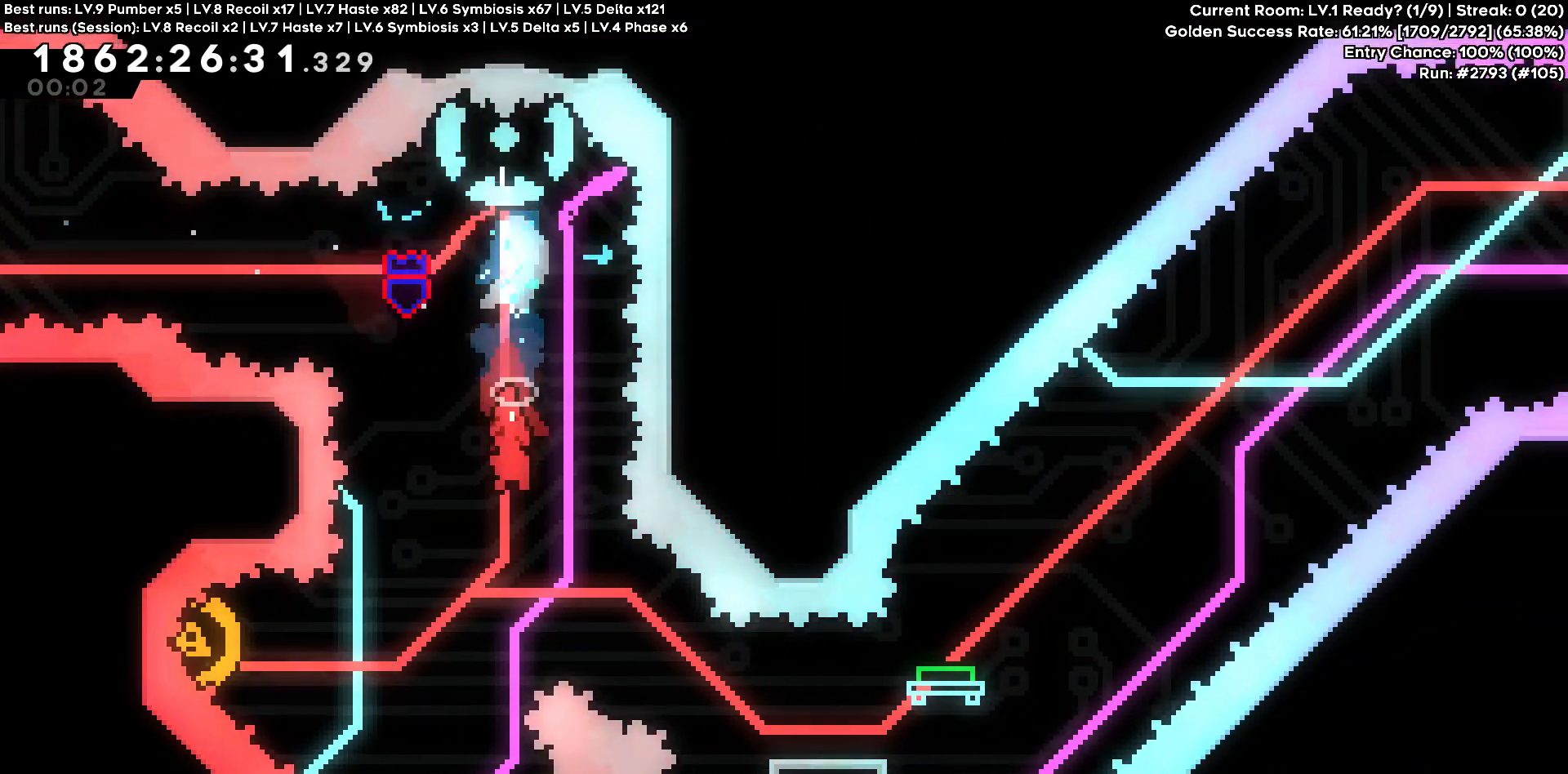
{"keys": ["d"], "events": [[416, "d", "down"], [466, "a", "up"]]}
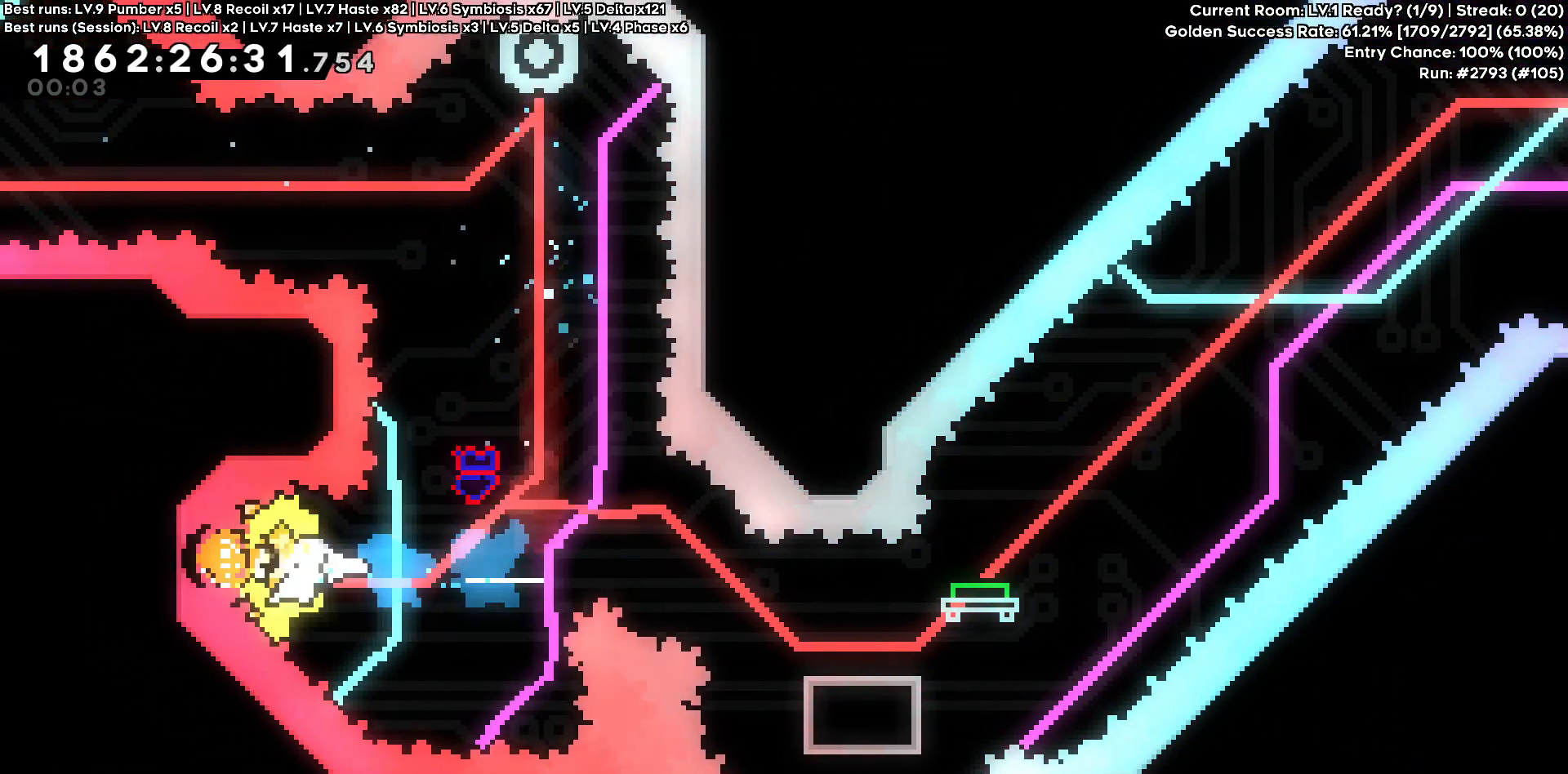
{"keys": ["d"], "events": [[250, "s", "down"], [433, "s", "up"]]}
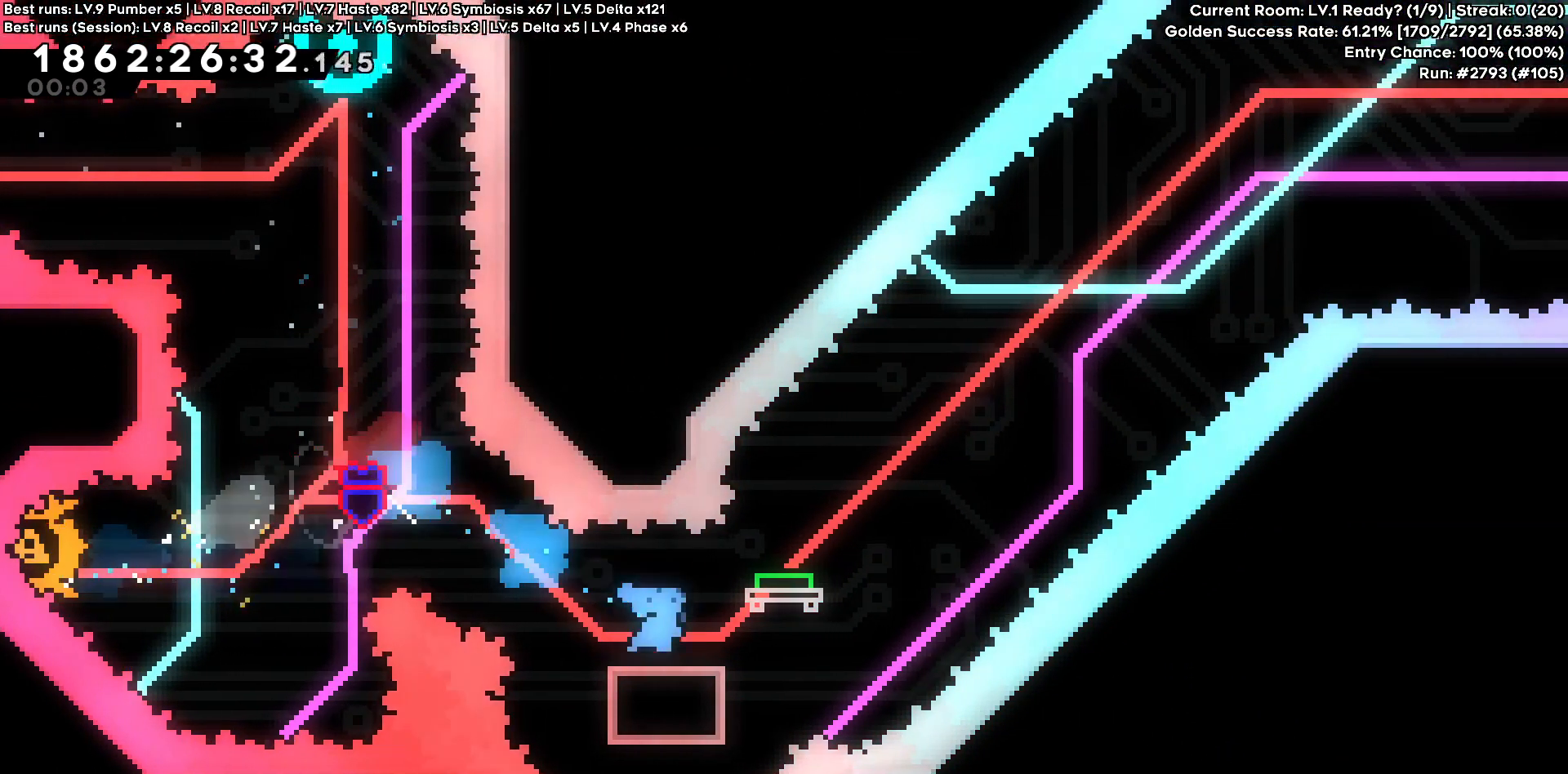
{"keys": ["d"], "events": []}
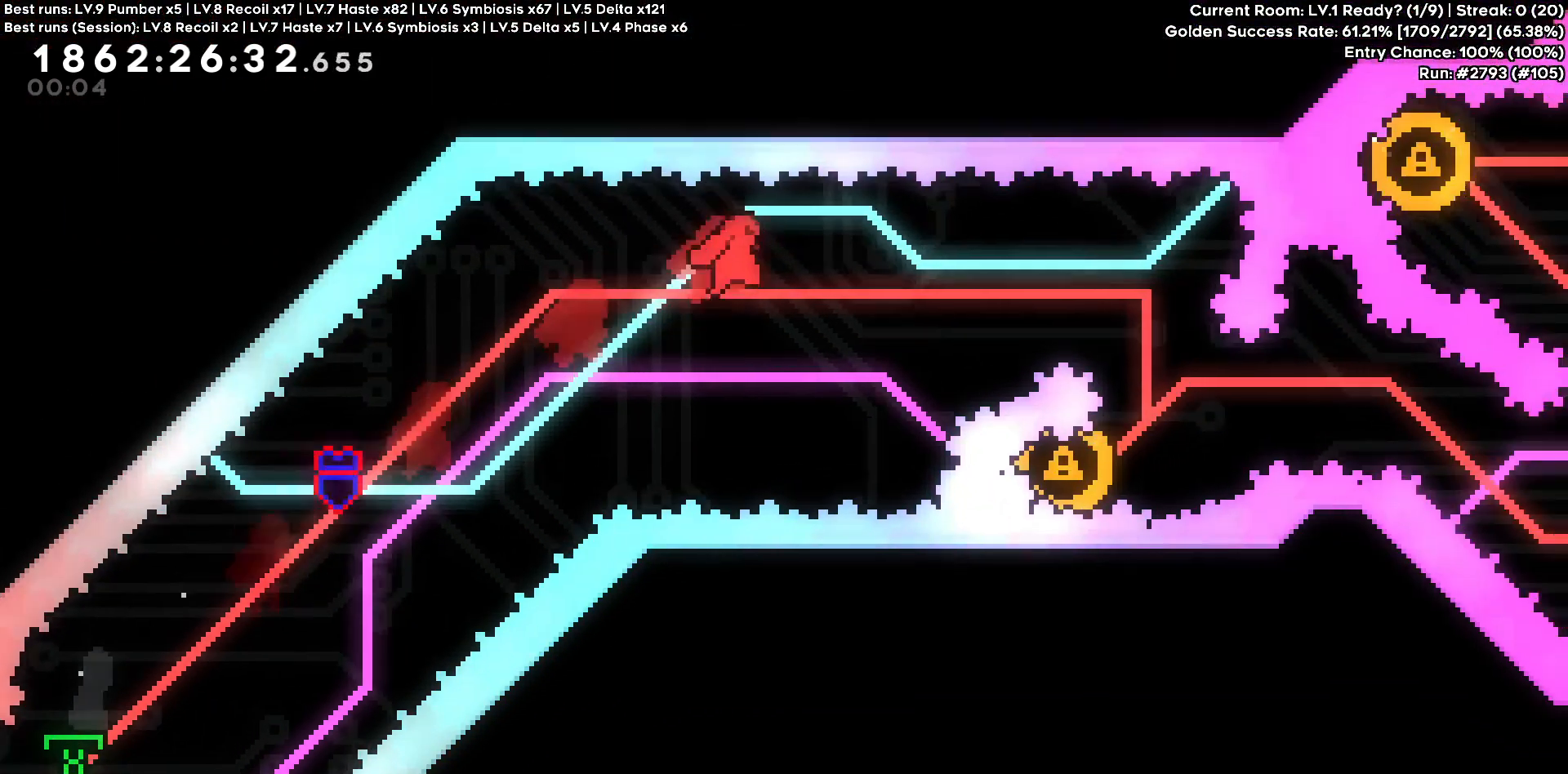
{"keys": ["a"], "events": [[416, "d", "up"], [500, "a", "down"]]}
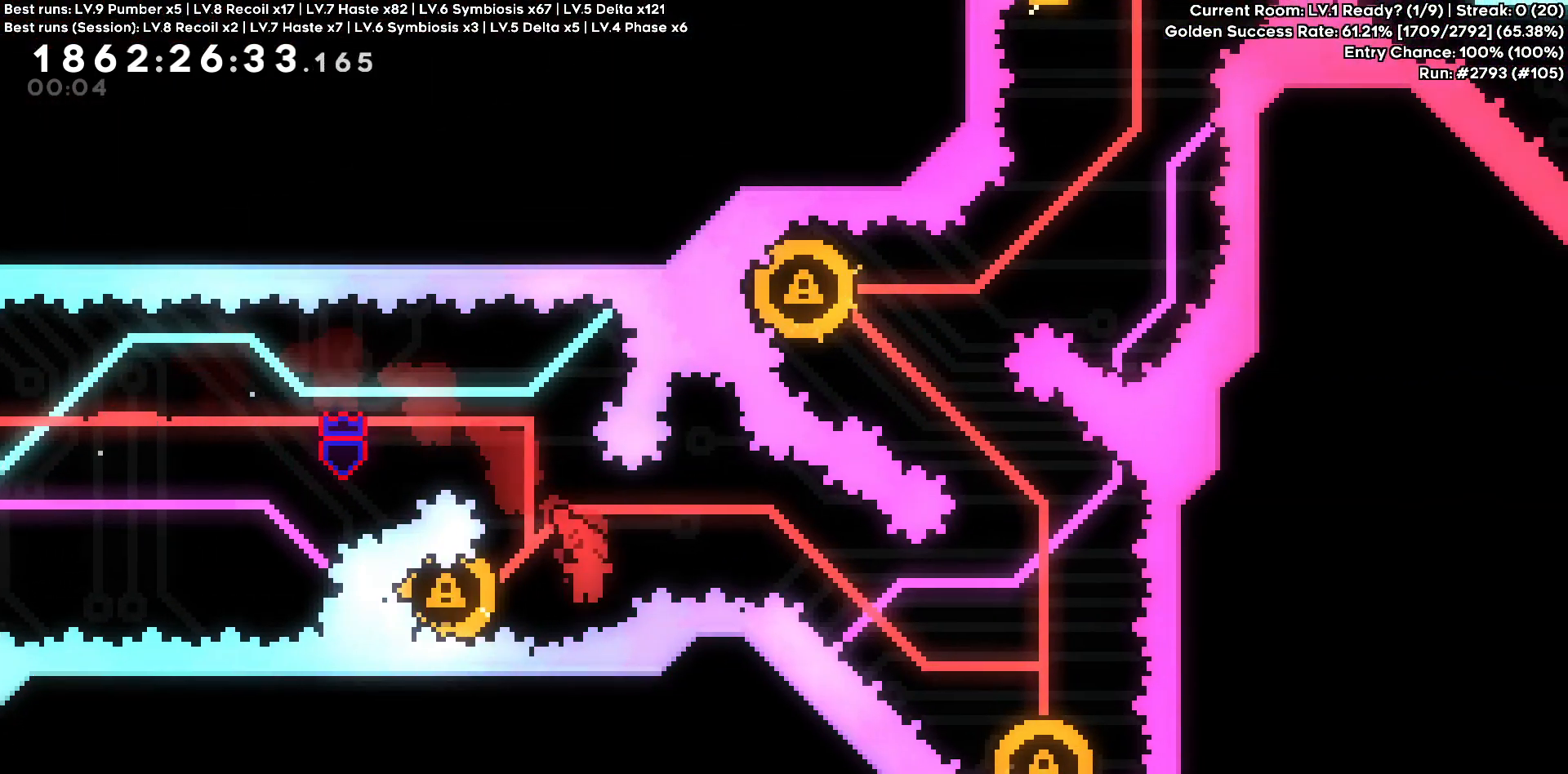
{"keys": ["d", "s"], "events": [[233, "a", "up"], [383, "d", "down"], [383, "s", "down"]]}
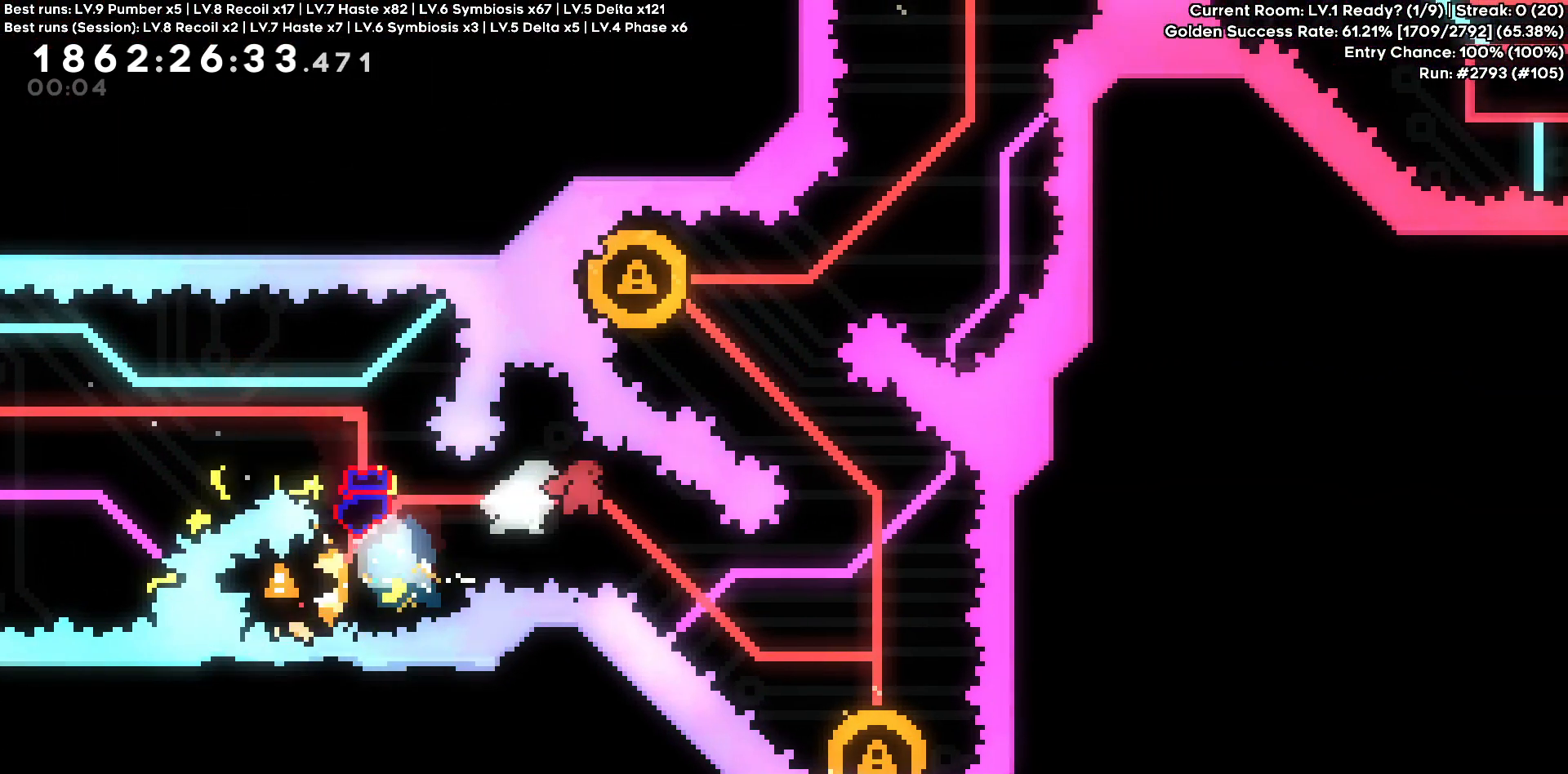
{"keys": [], "events": [[166, "s", "up"], [250, "d", "up"]]}
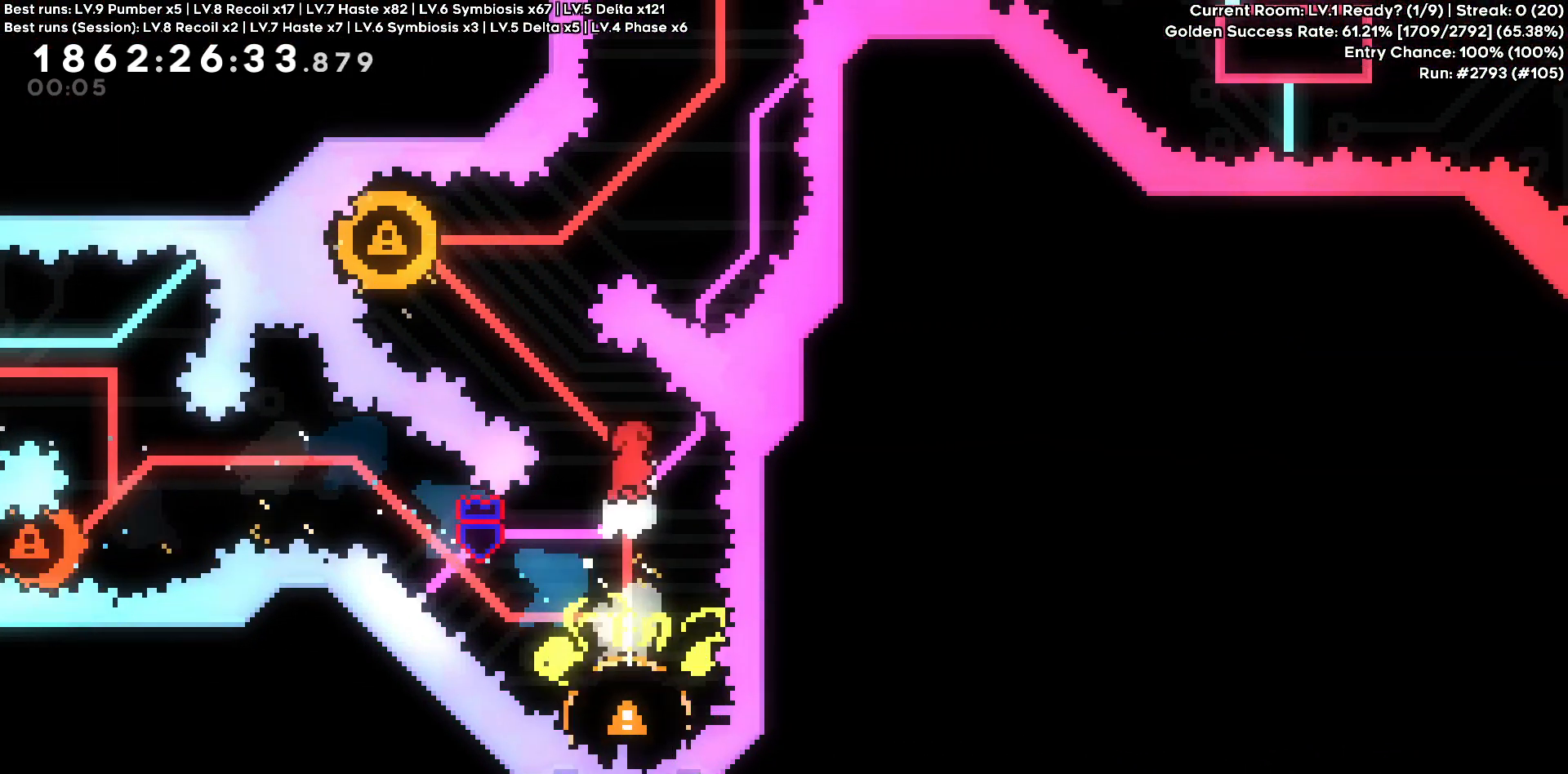
{"keys": ["a"], "events": [[33, "a", "down"], [33, "w", "down"], [266, "w", "up"]]}